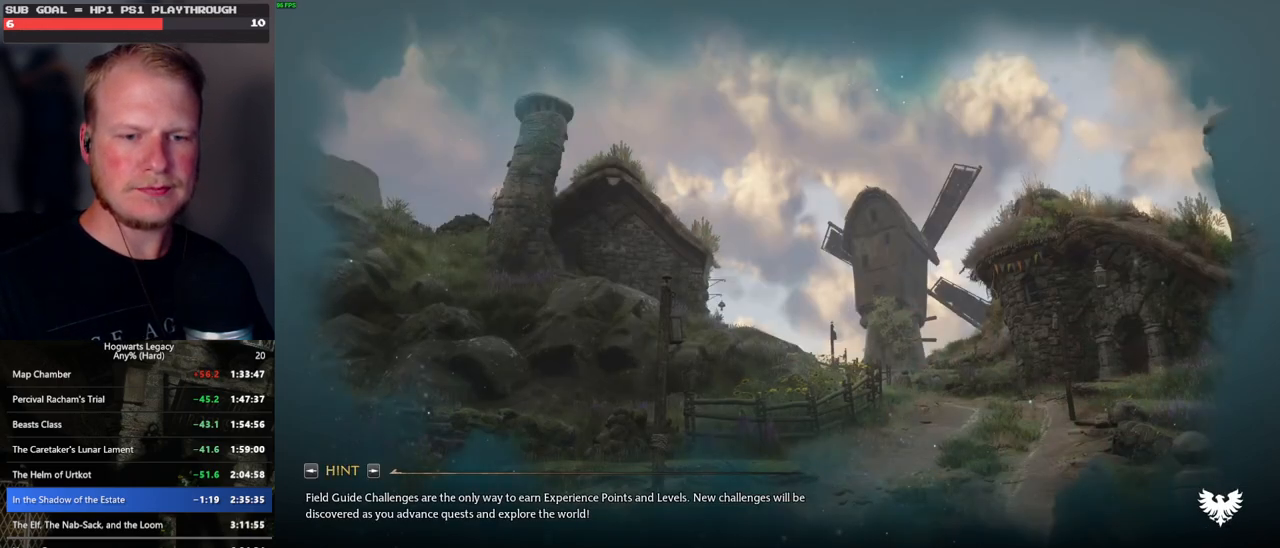
Gameplay with keyboard and mouse; each line is a JSON object with the keys and mouse buttons held at the frame after it. "events" lists presses ("down") and releases ("up") of ".", "/", "0", "1", "2", "3", "4", "5", "6", "7", "8", "9", "a", "alt_l", "alt_r", "b", "backslash", "backspace", "c", "caps_lock", "comma", "ctrl_l", "ctrl_r", "d", "e", "equals", "escape", "f", "f1", "f10", "f11", "f12", "f2", "f3", "f4", "f5", "f6", "f7", "f8", "f9", "g", "h", "i", "j", "k", "l", "lbracket", "m", "minus", "n", "o", "p", "q", "quote", "r", "rbracket", "return", "s", "semicolon", "shift_l", "shift_r", "space", "super_l", "super_r", "t", "tab", "tilde", "u", "v", "w", "x", "y", "z", "mouse_left", "mouse_wheel", "mouse_right", "mouse_mb4" and "mouse_mb5" between this image and that frame as [ms after this image, input, new state], when the widget could be followed in between. "mouse_left", "mouse_wheel", "mouse_right", "mouse_mb4", "mouse_mb5" = the "left", "wheel", "right", "mb4", "mb5" buttons of the "mouse" list. No other keys are recorded. "wheel" means that the mouse wheel is clicked or scrolled. Mouse movement is not recorded.
{"keys": ["q"], "mouse": [], "events": [[283, "q", "down"]]}
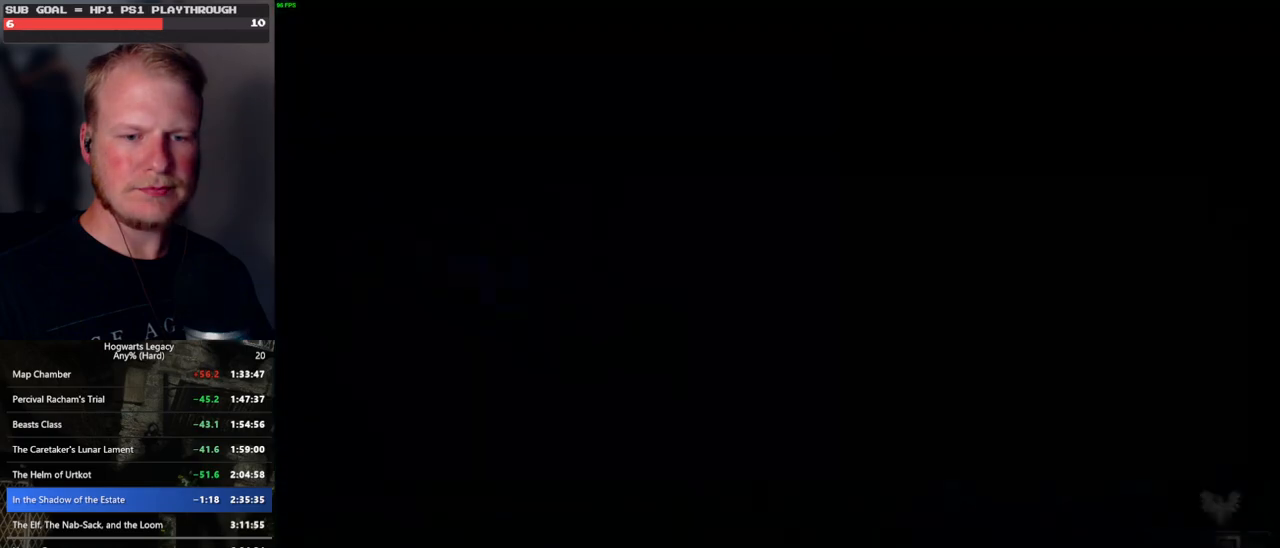
{"keys": ["q"], "mouse": [], "events": []}
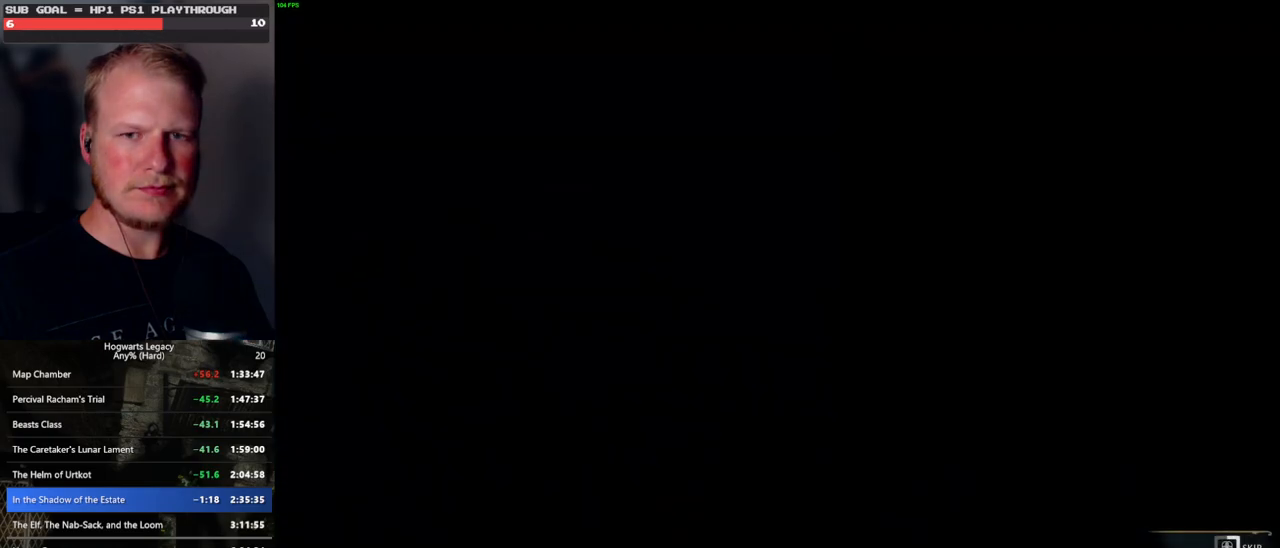
{"keys": ["q"], "mouse": [], "events": []}
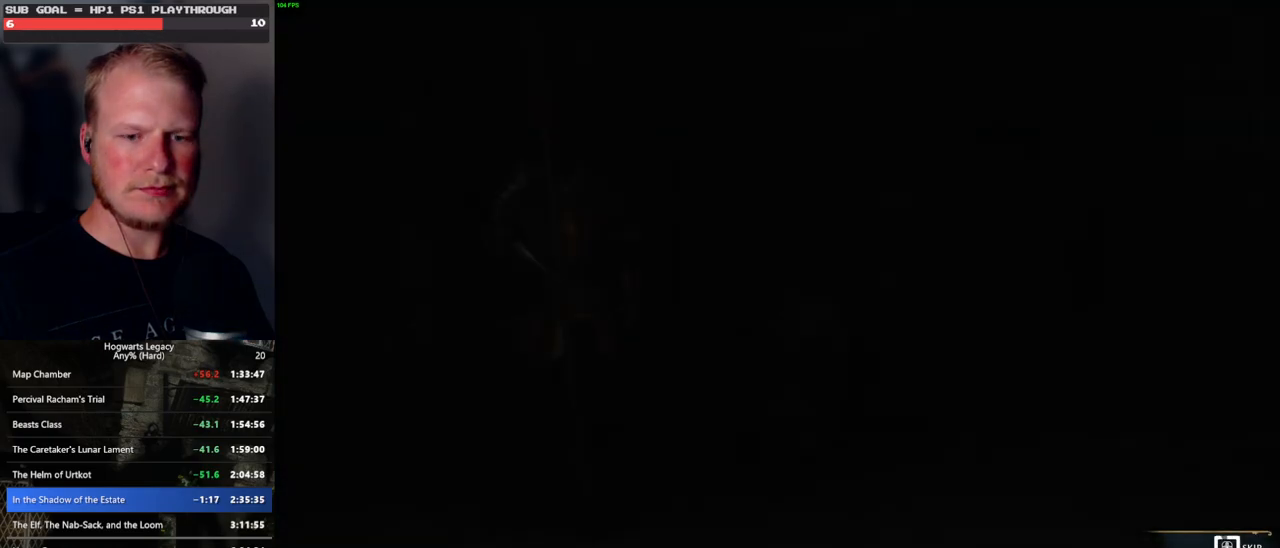
{"keys": ["q"], "mouse": [], "events": []}
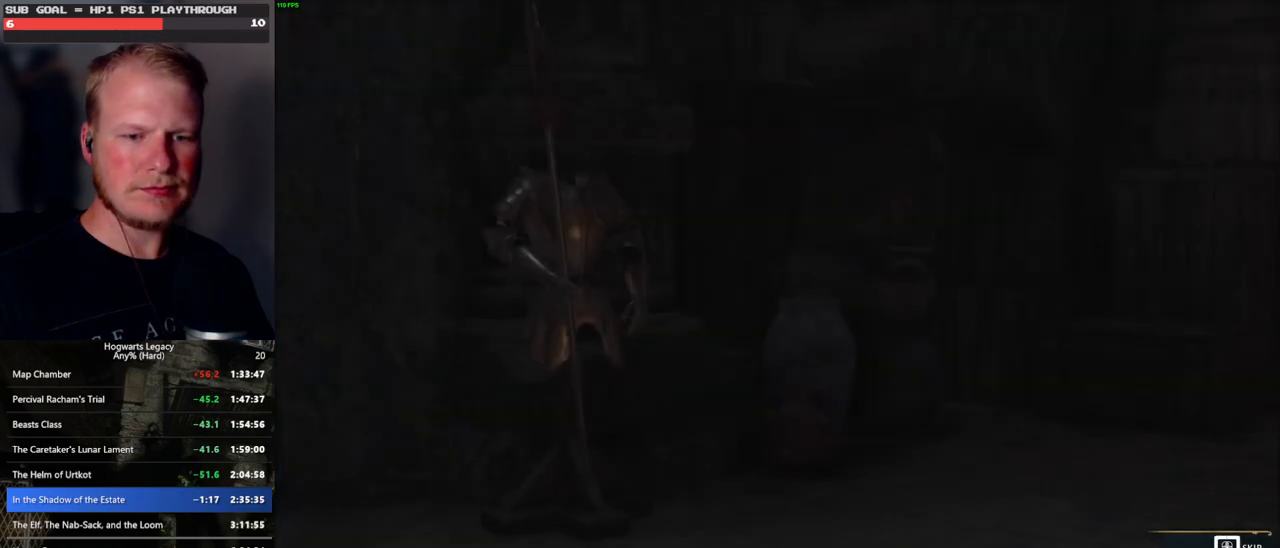
{"keys": ["q"], "mouse": [], "events": []}
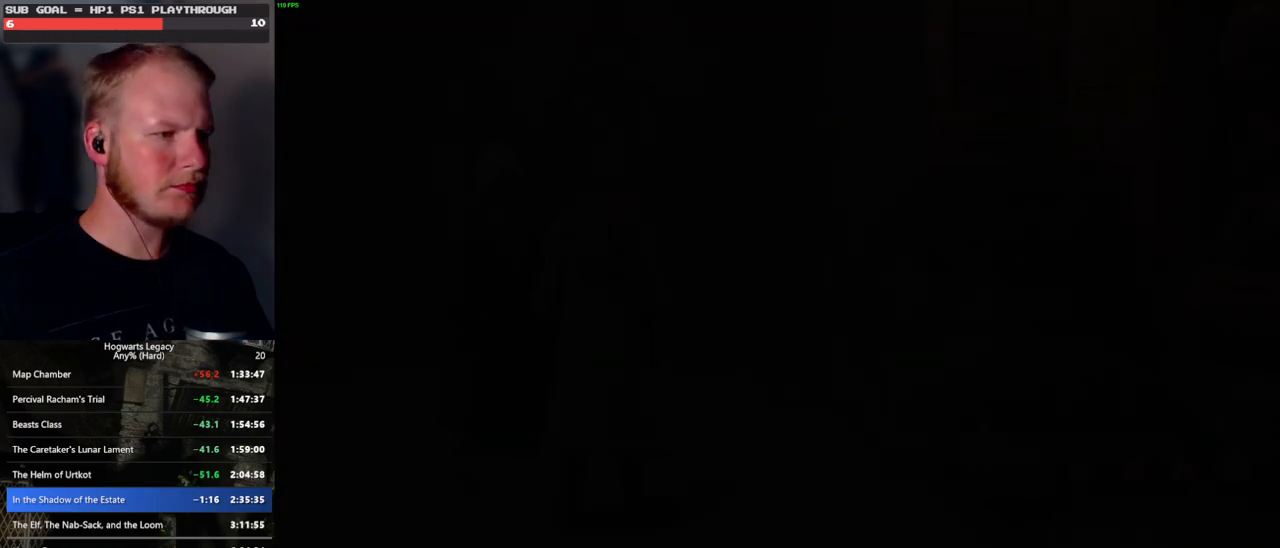
{"keys": ["w"], "mouse": [], "events": [[67, "q", "up"], [250, "w", "down"]]}
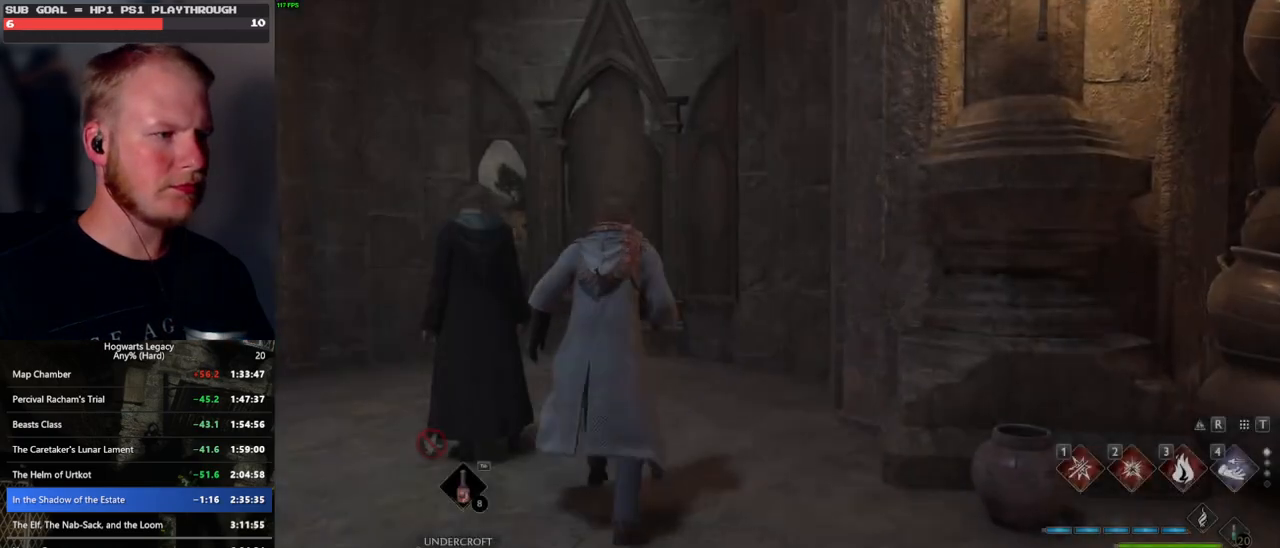
{"keys": ["w"], "mouse": [], "events": []}
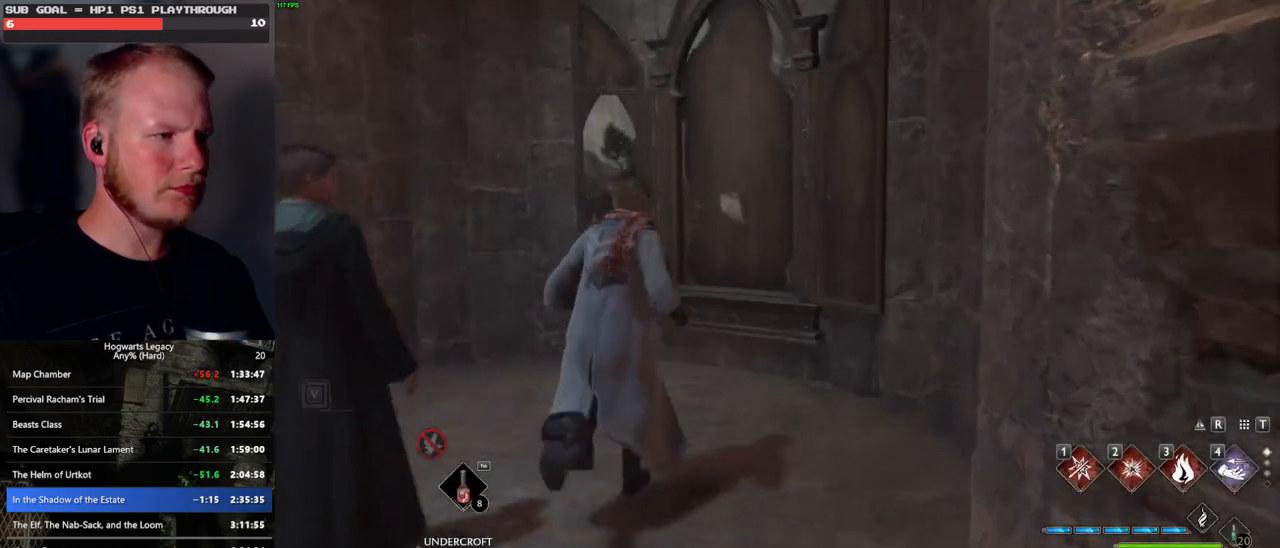
{"keys": [], "mouse": [], "events": [[100, "w", "up"], [183, "f", "down"], [300, "f", "up"], [383, "f", "down"], [467, "f", "up"]]}
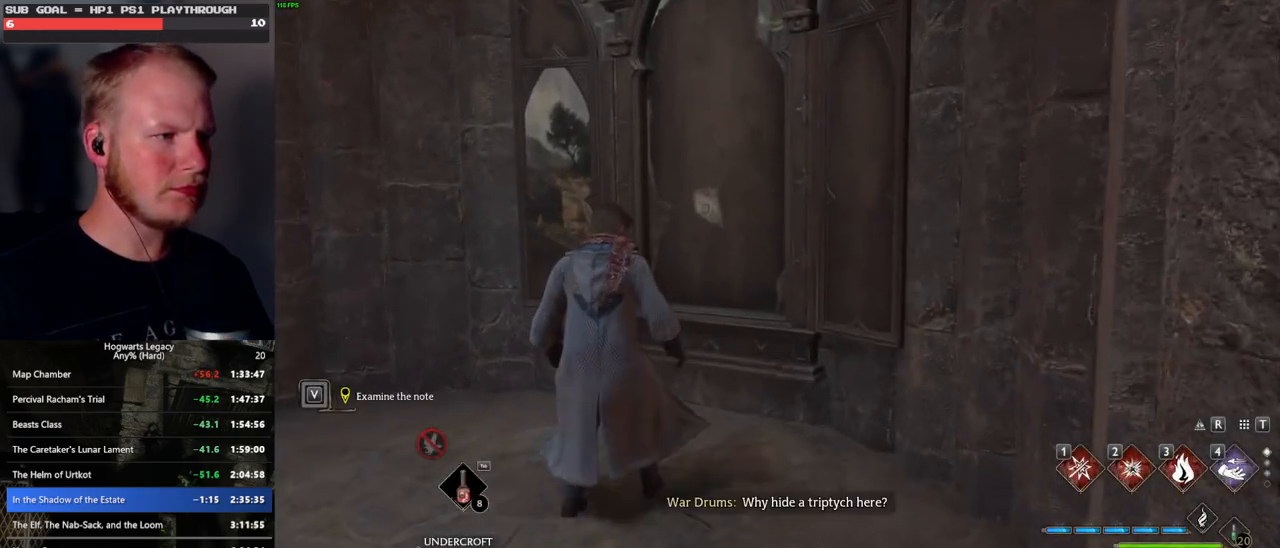
{"keys": [], "mouse": [], "events": []}
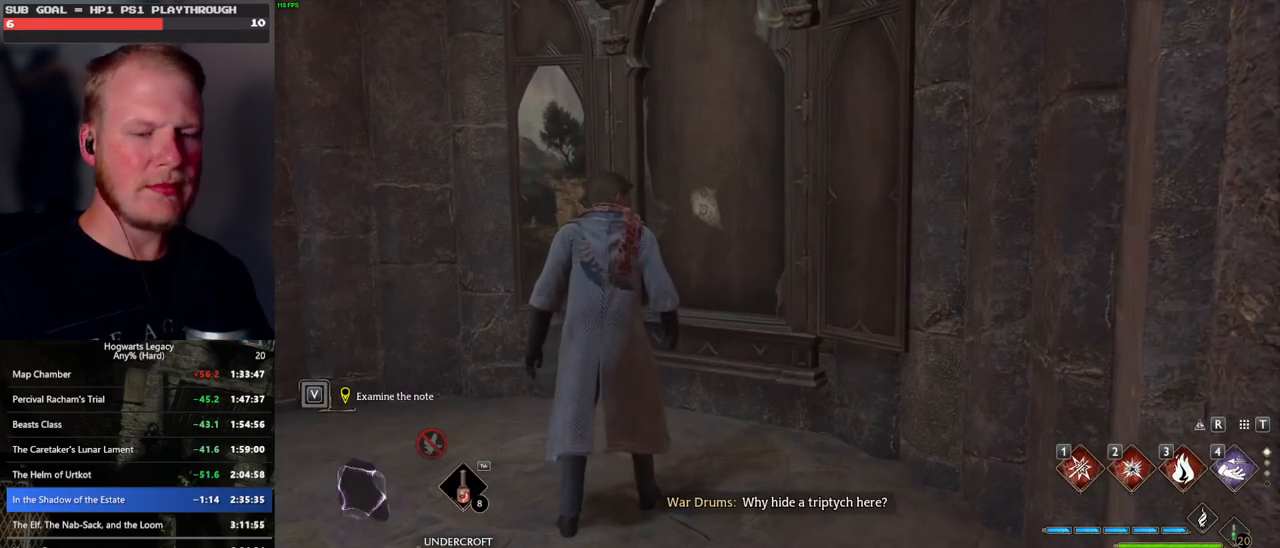
{"keys": [], "mouse": [], "events": []}
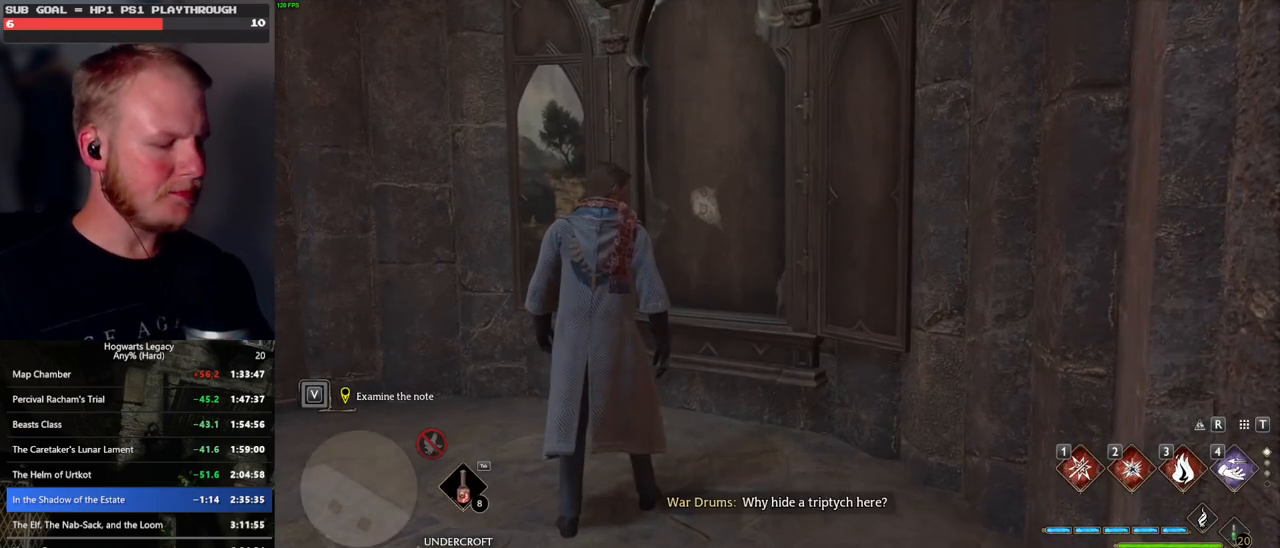
{"keys": [], "mouse": [], "events": [[317, "f", "down"], [367, "f", "up"]]}
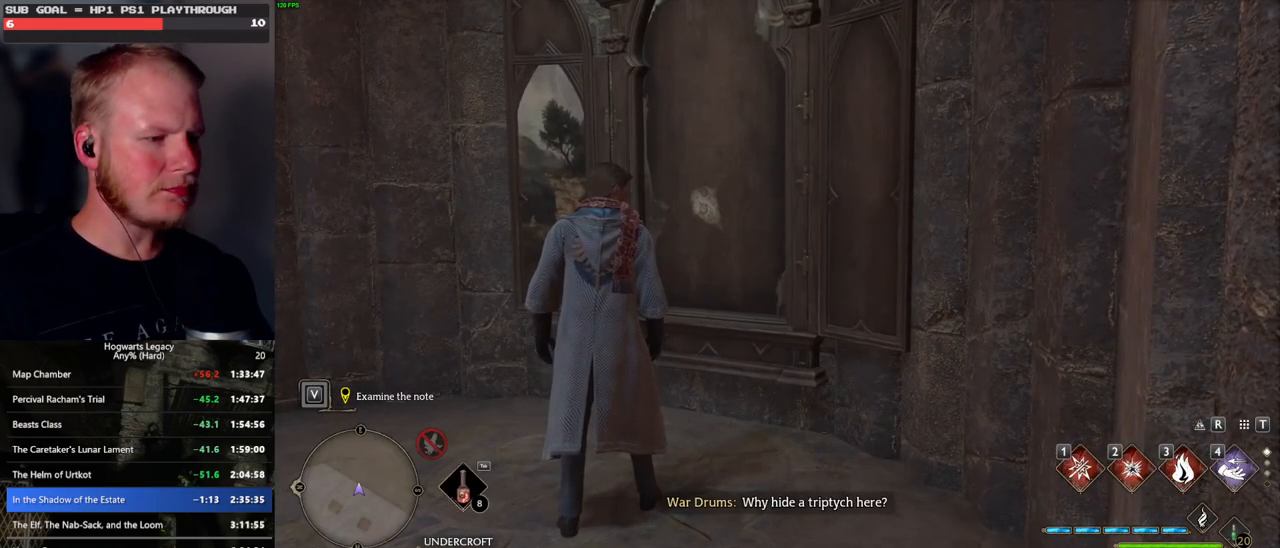
{"keys": [], "mouse": [], "events": [[33, "f", "down"], [67, "f", "up"]]}
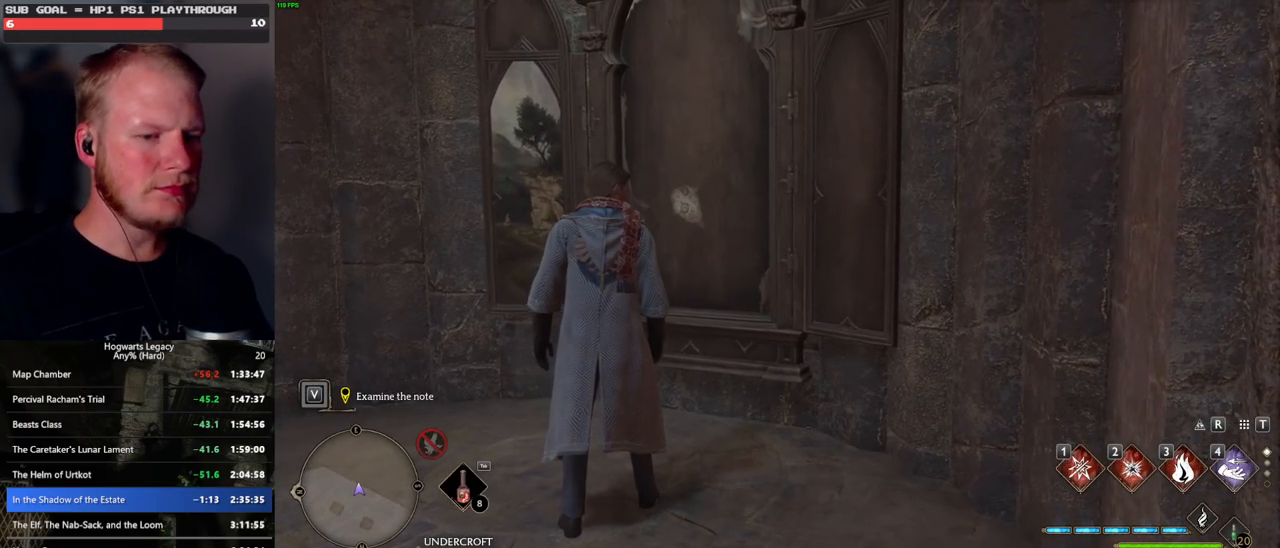
{"keys": [], "mouse": [], "events": []}
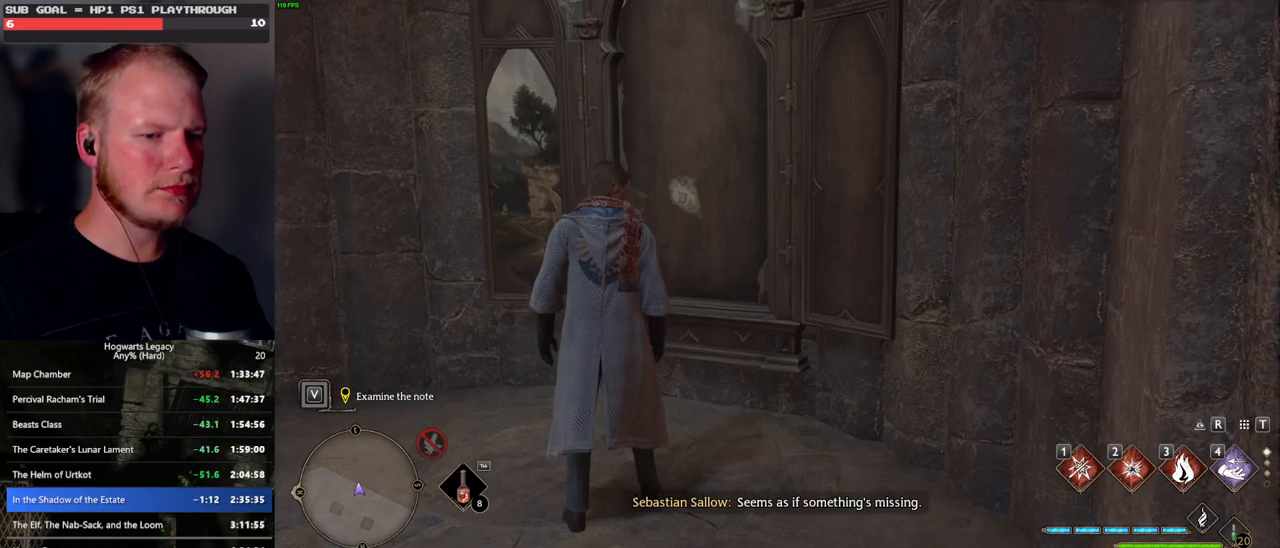
{"keys": [], "mouse": [], "events": []}
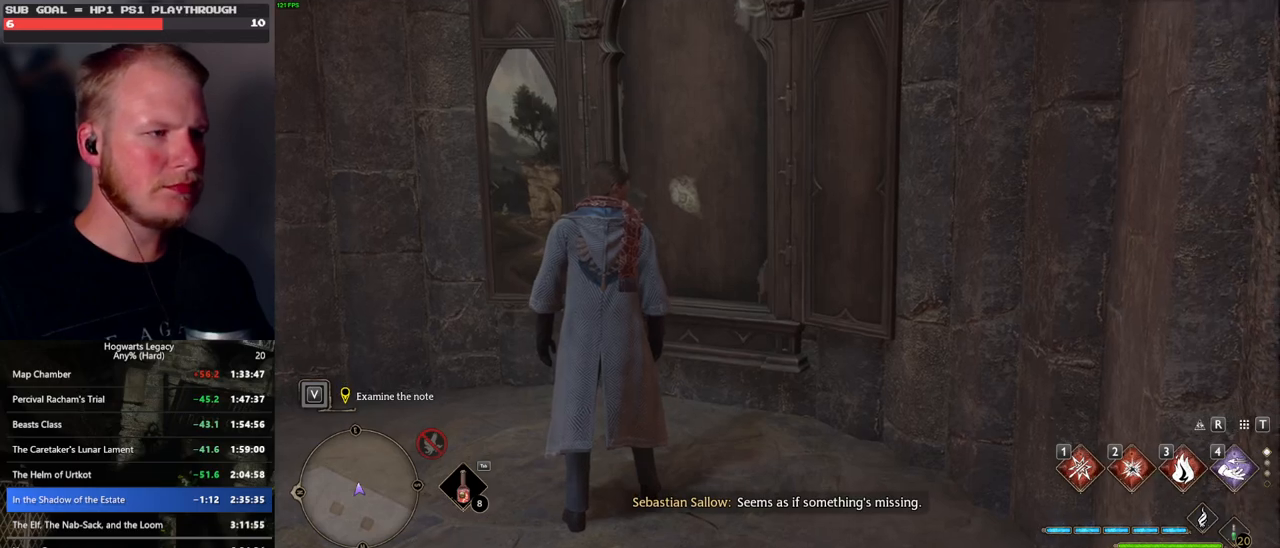
{"keys": [], "mouse": [], "events": []}
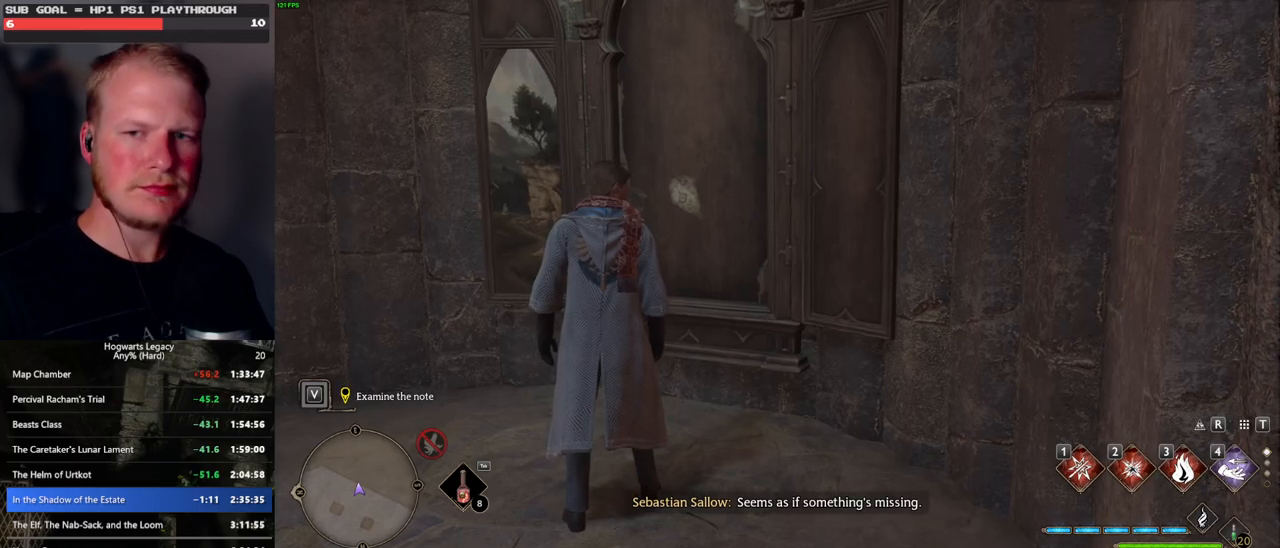
{"keys": [], "mouse": [], "events": []}
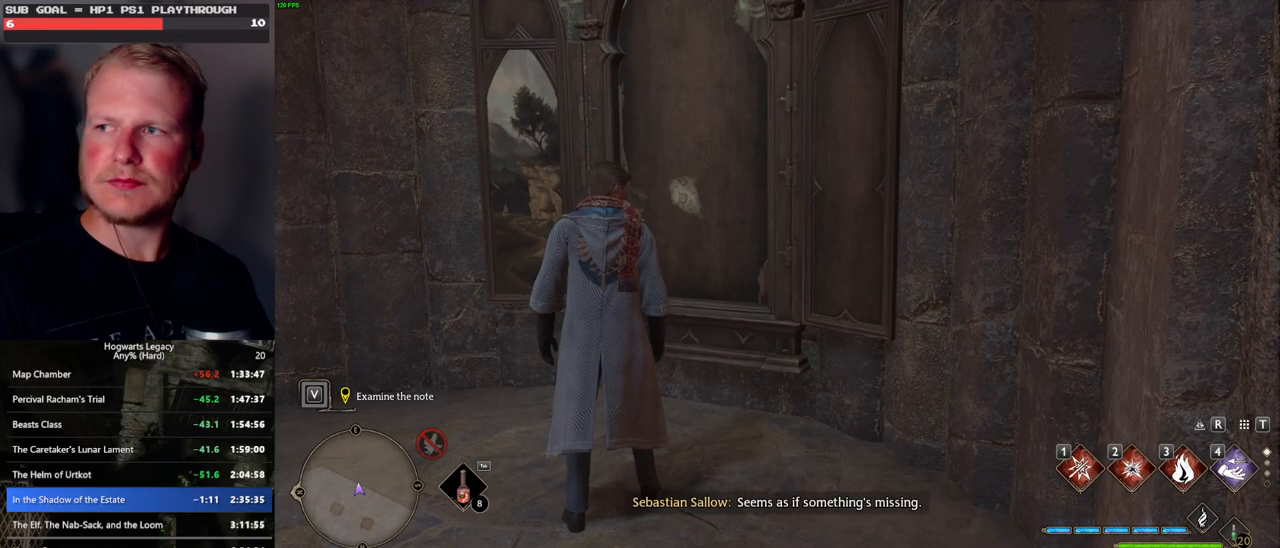
{"keys": [], "mouse": [], "events": []}
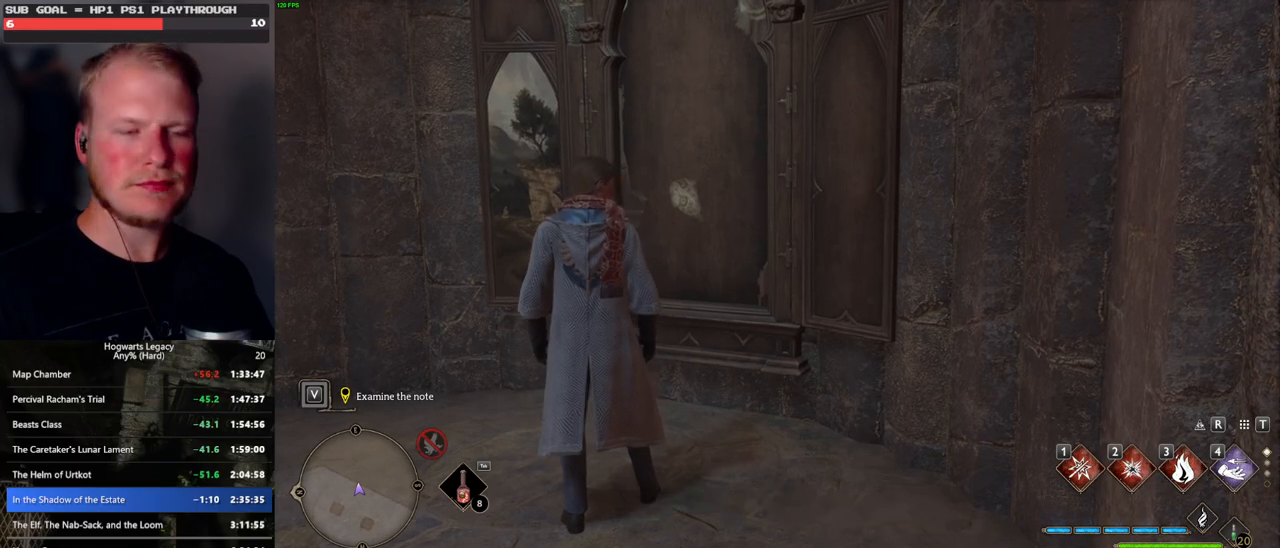
{"keys": [], "mouse": [], "events": []}
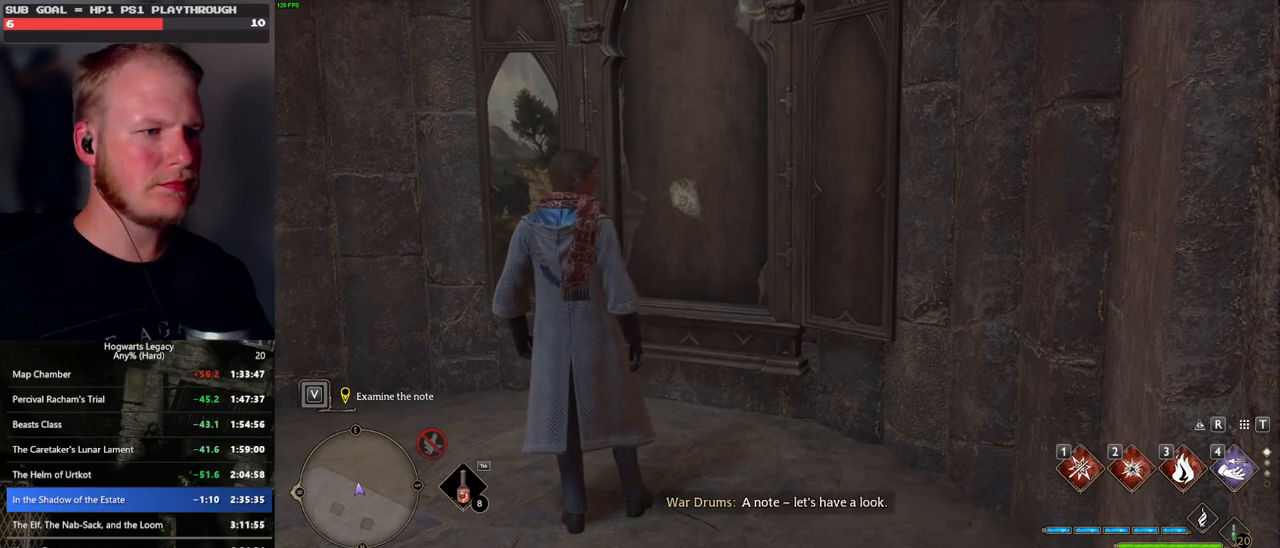
{"keys": [], "mouse": [], "events": []}
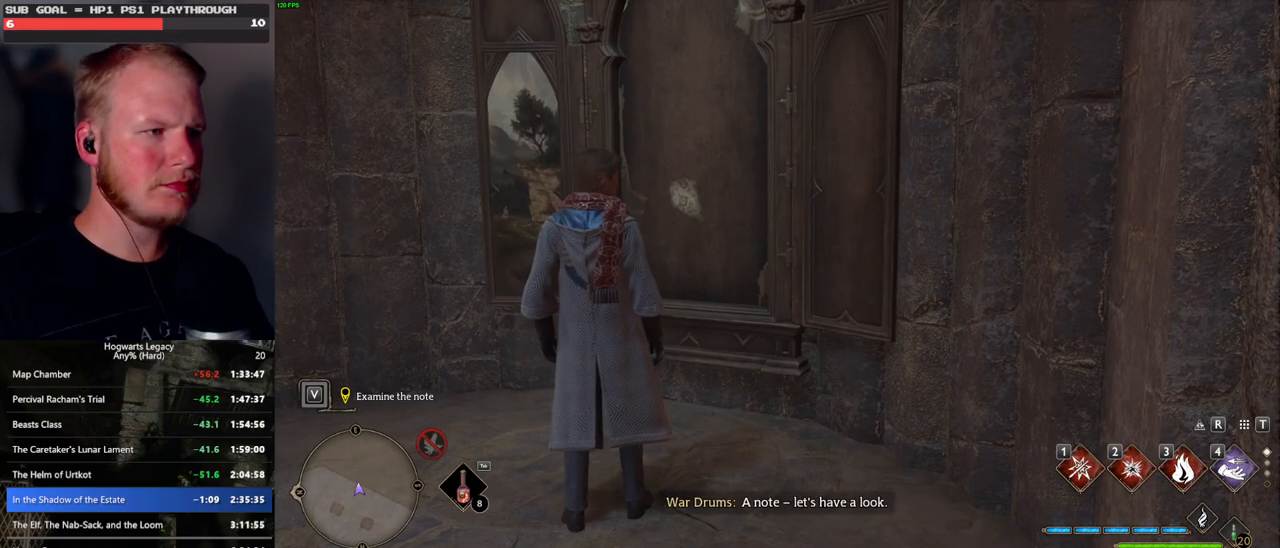
{"keys": [], "mouse": [], "events": []}
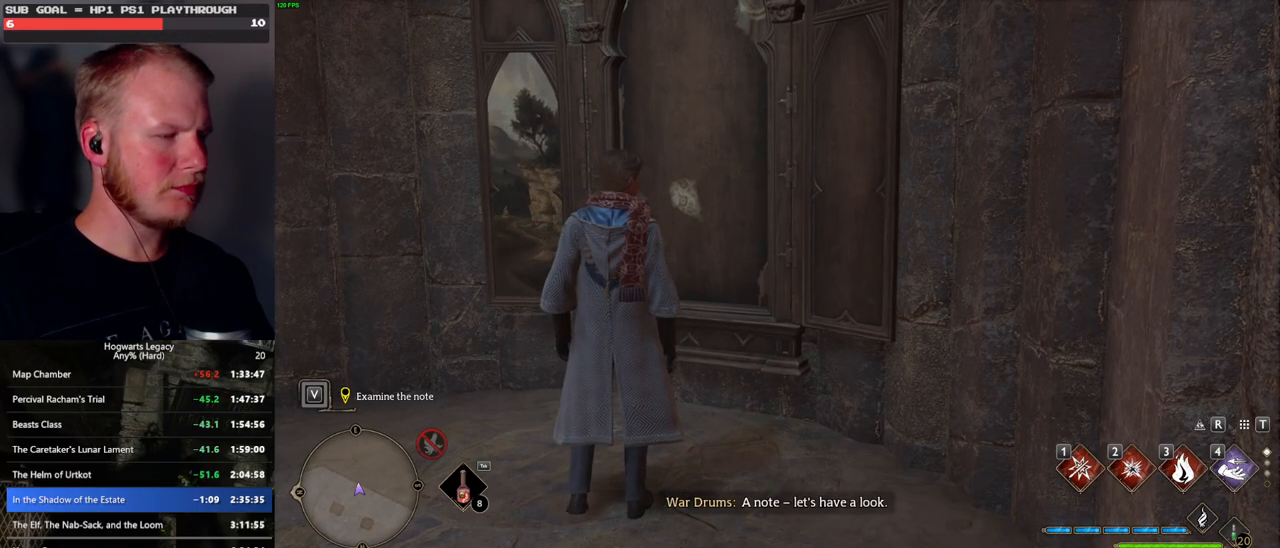
{"keys": [], "mouse": [], "events": []}
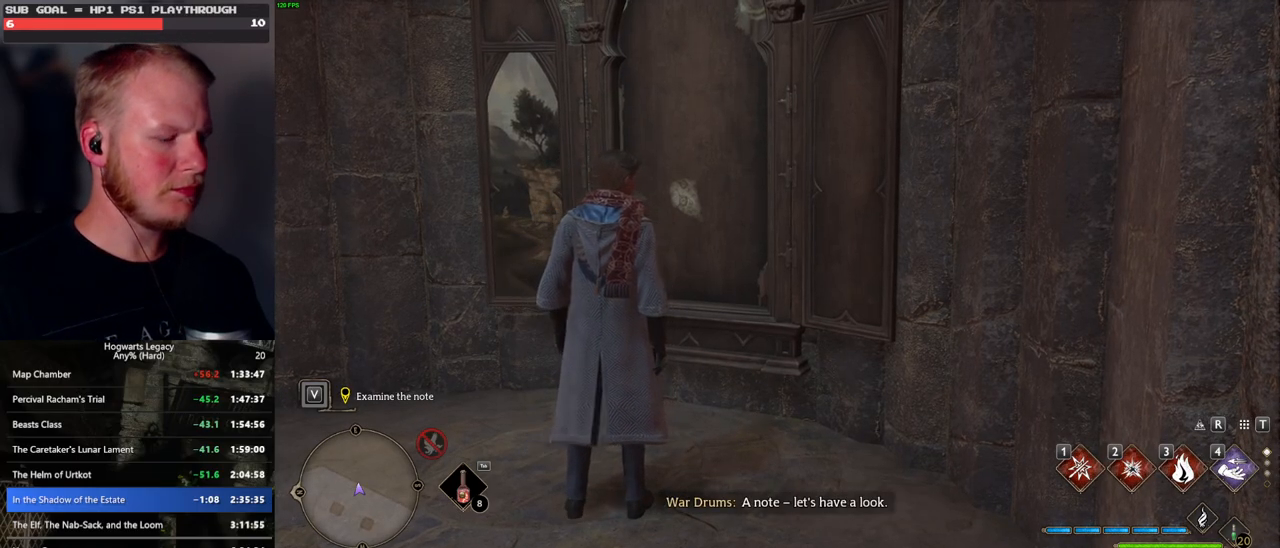
{"keys": [], "mouse": [], "events": [[67, "f", "down"], [150, "f", "up"], [200, "f", "down"], [300, "f", "up"], [400, "f", "down"], [467, "f", "up"]]}
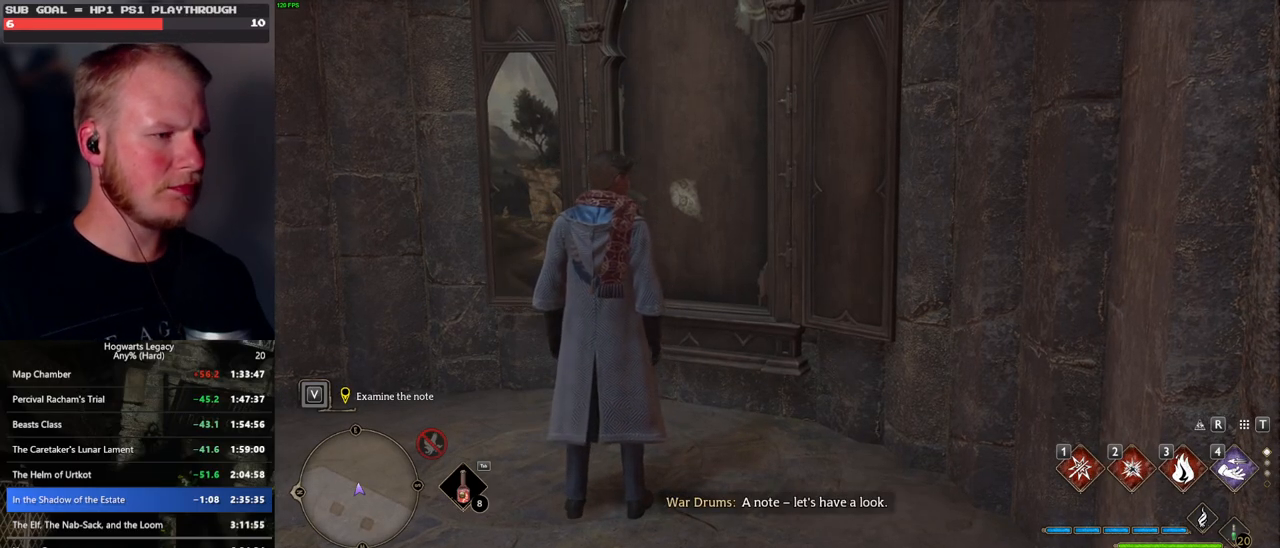
{"keys": [], "mouse": [], "events": [[67, "f", "down"], [133, "f", "up"], [233, "f", "down"], [283, "f", "up"], [383, "f", "down"], [450, "f", "up"]]}
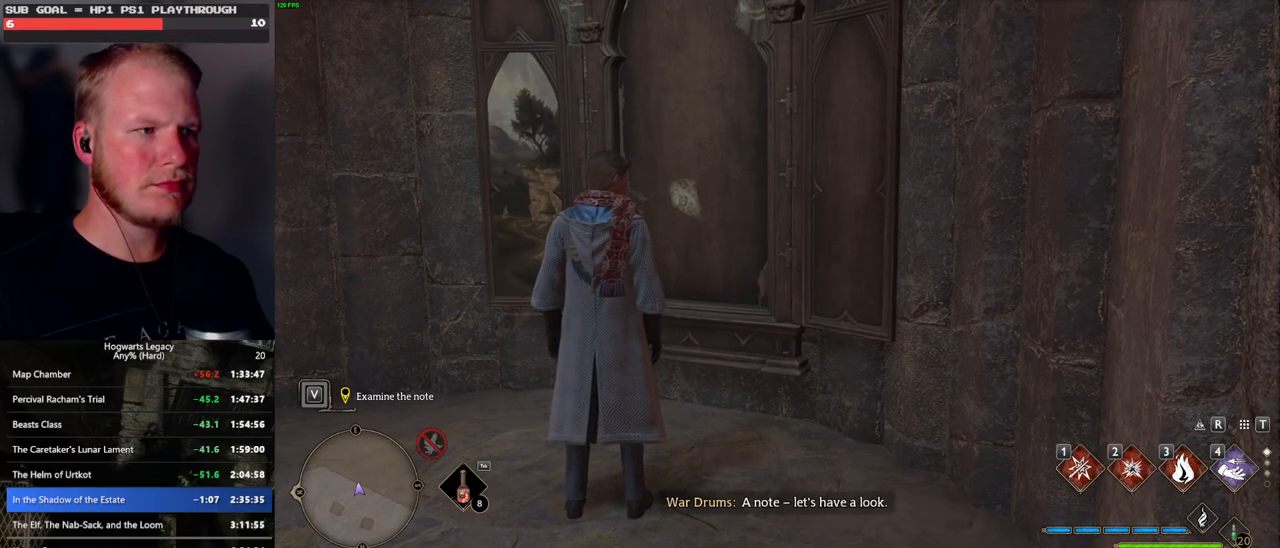
{"keys": [], "mouse": [], "events": [[50, "f", "down"], [117, "f", "up"], [217, "f", "down"], [283, "f", "up"], [383, "escape", "down"], [483, "escape", "up"]]}
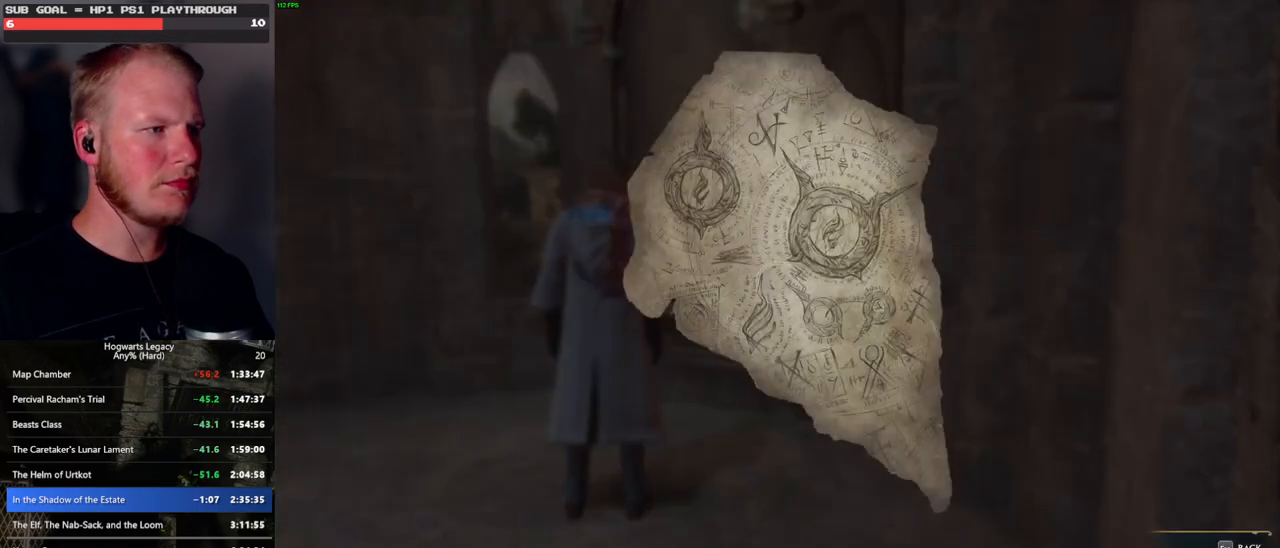
{"keys": [], "mouse": [], "events": [[100, "escape", "down"], [183, "escape", "up"], [300, "escape", "down"], [367, "escape", "up"]]}